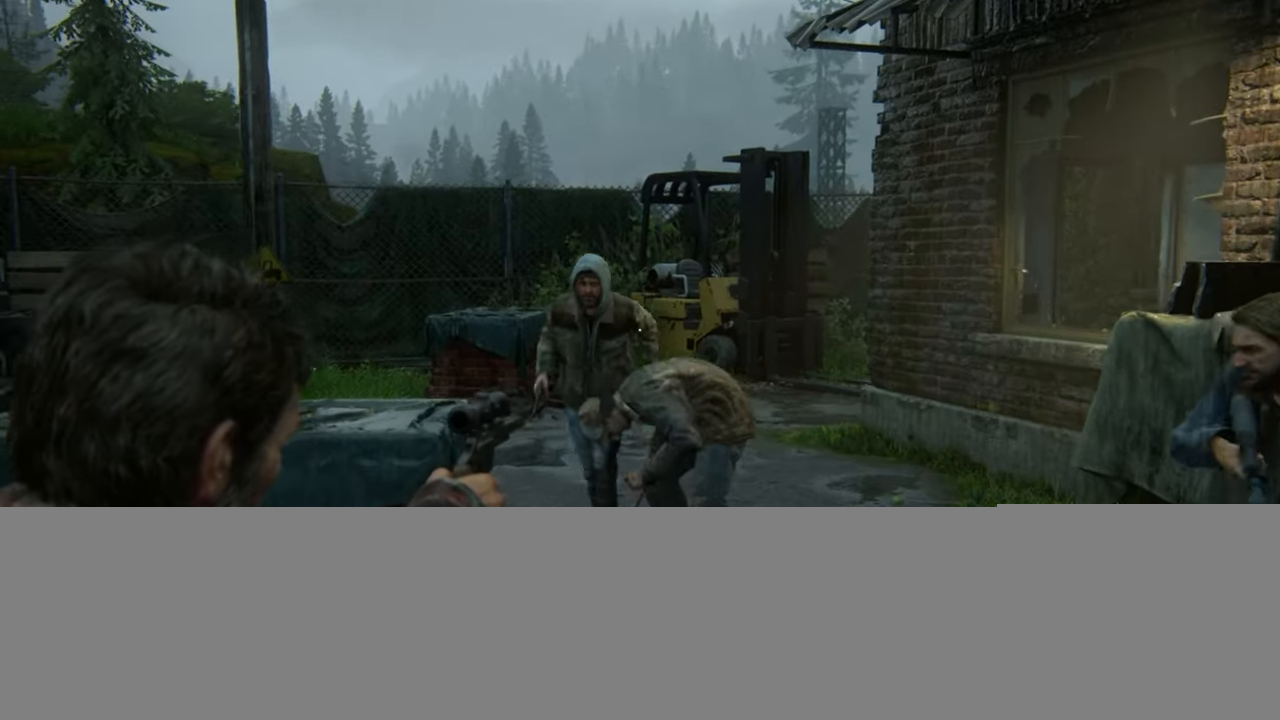
Gameplay with a controller (PlayStation layout); each line is a JSON object with the inputs held at the frame after it. "events" lists button and stick changes between this image and that frame as [ms after this image, input, new state], when the widget could be followed in between. Not read: right_stick.
{"buttons": [], "left_stick": "up-right", "events": [[184, "R1", "down"], [250, "R1", "up"], [484, "left_stick", "up-right"], [500, "L1", "up"]]}
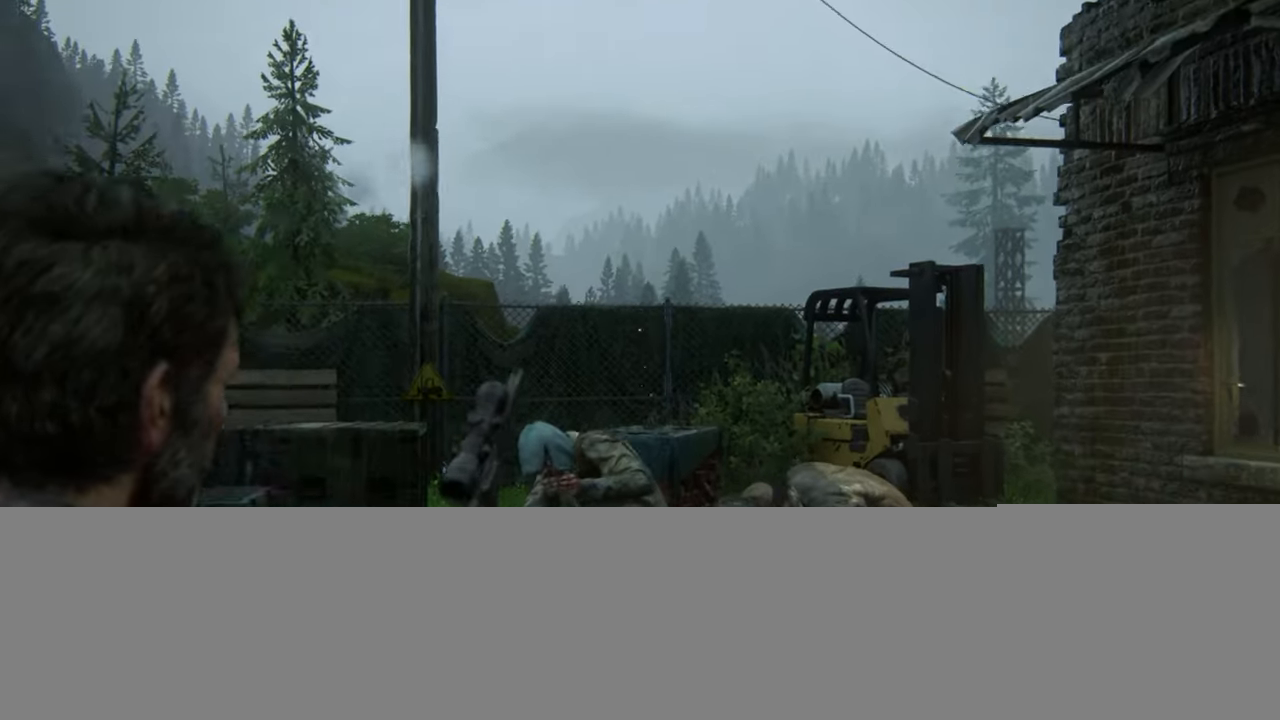
{"buttons": ["L2"], "left_stick": "up-right", "events": [[100, "L2", "down"]]}
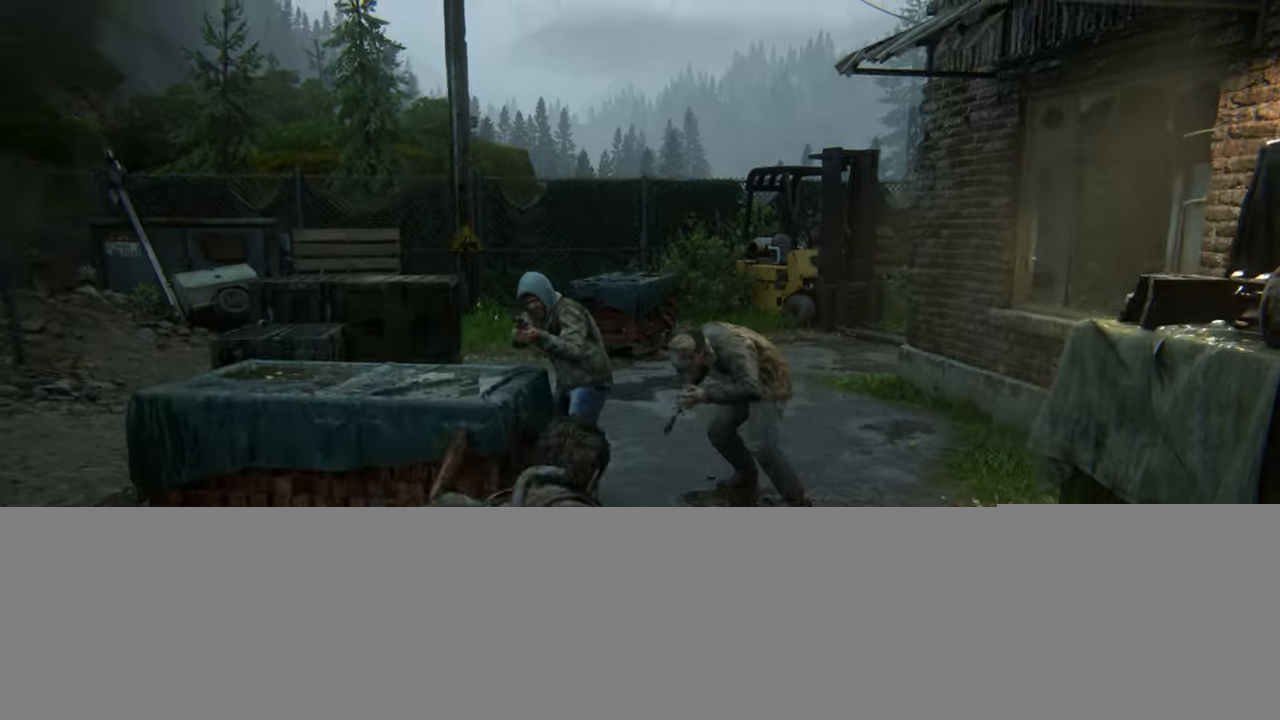
{"buttons": ["L2"], "left_stick": "up-right", "events": [[400, "SQUARE", "down"], [500, "SQUARE", "up"]]}
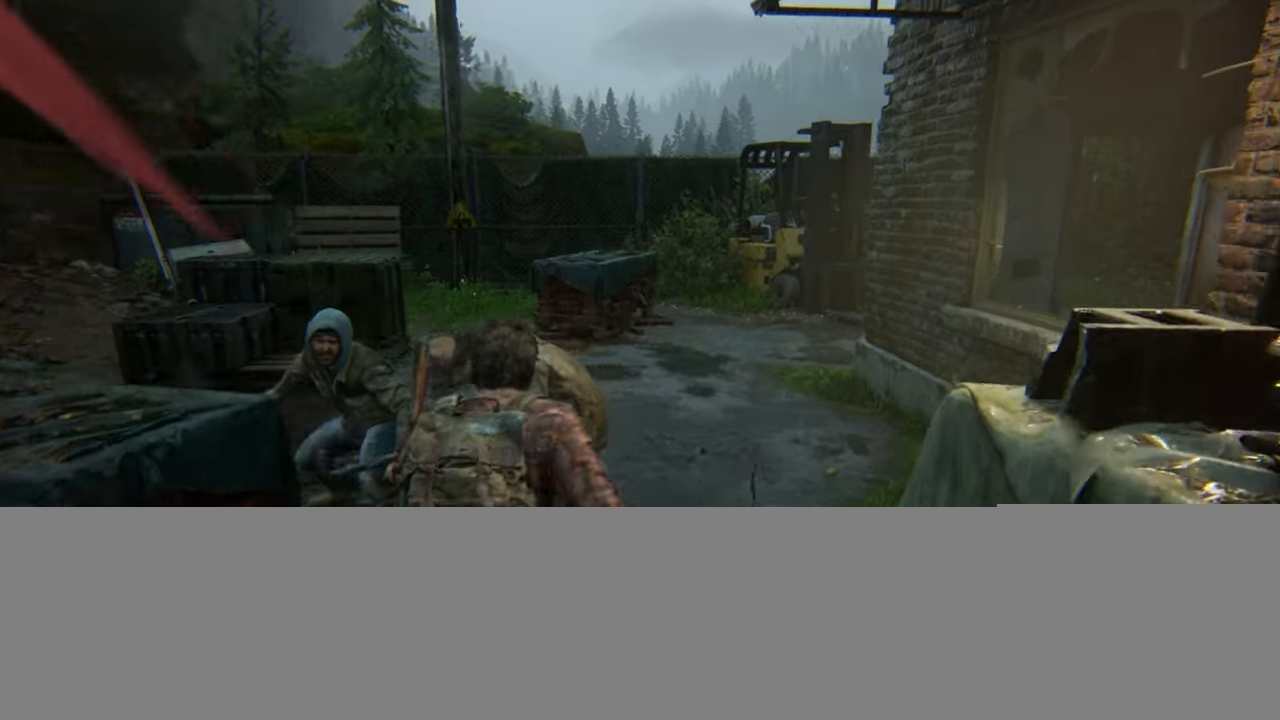
{"buttons": ["L2"], "left_stick": "up-right", "events": [[66, "SQUARE", "down"], [150, "SQUARE", "up"], [233, "SQUARE", "down"], [316, "SQUARE", "up"], [400, "SQUARE", "down"], [483, "SQUARE", "up"]]}
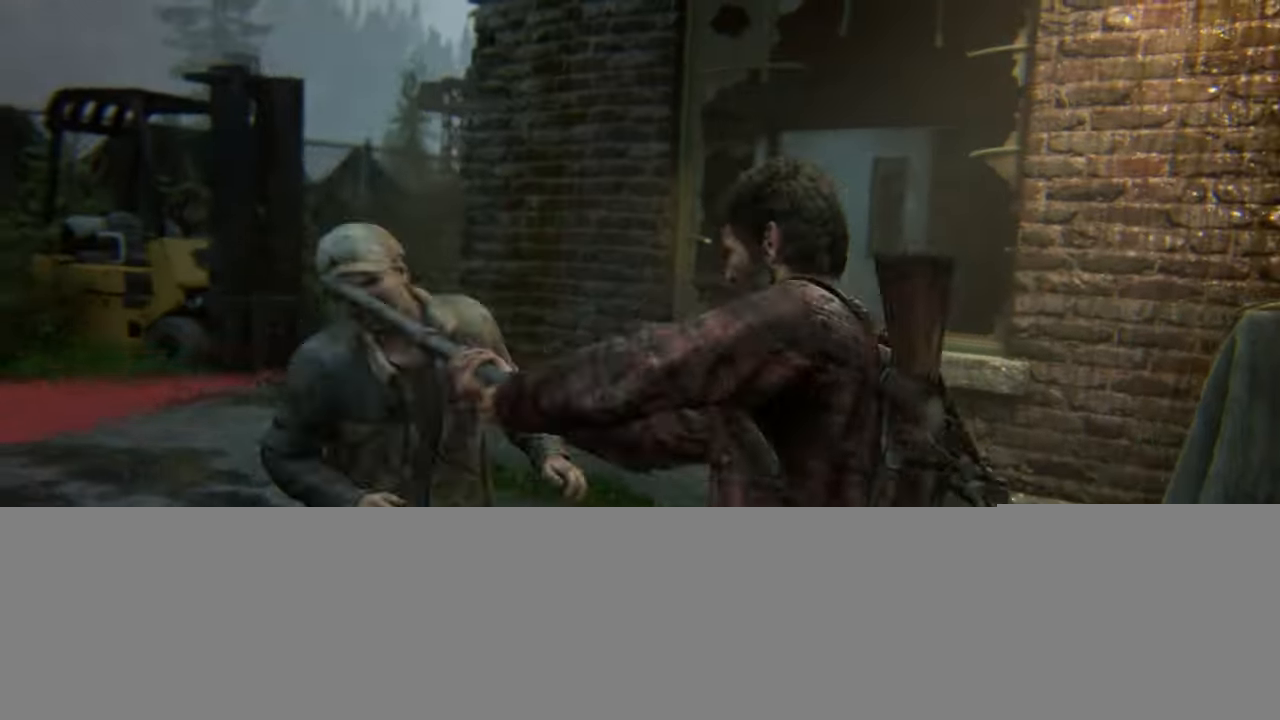
{"buttons": ["SQUARE", "L2"], "left_stick": "up-right", "events": [[50, "SQUARE", "down"], [133, "SQUARE", "up"], [216, "SQUARE", "down"], [283, "SQUARE", "up"], [350, "SQUARE", "down"], [450, "SQUARE", "up"], [500, "SQUARE", "down"]]}
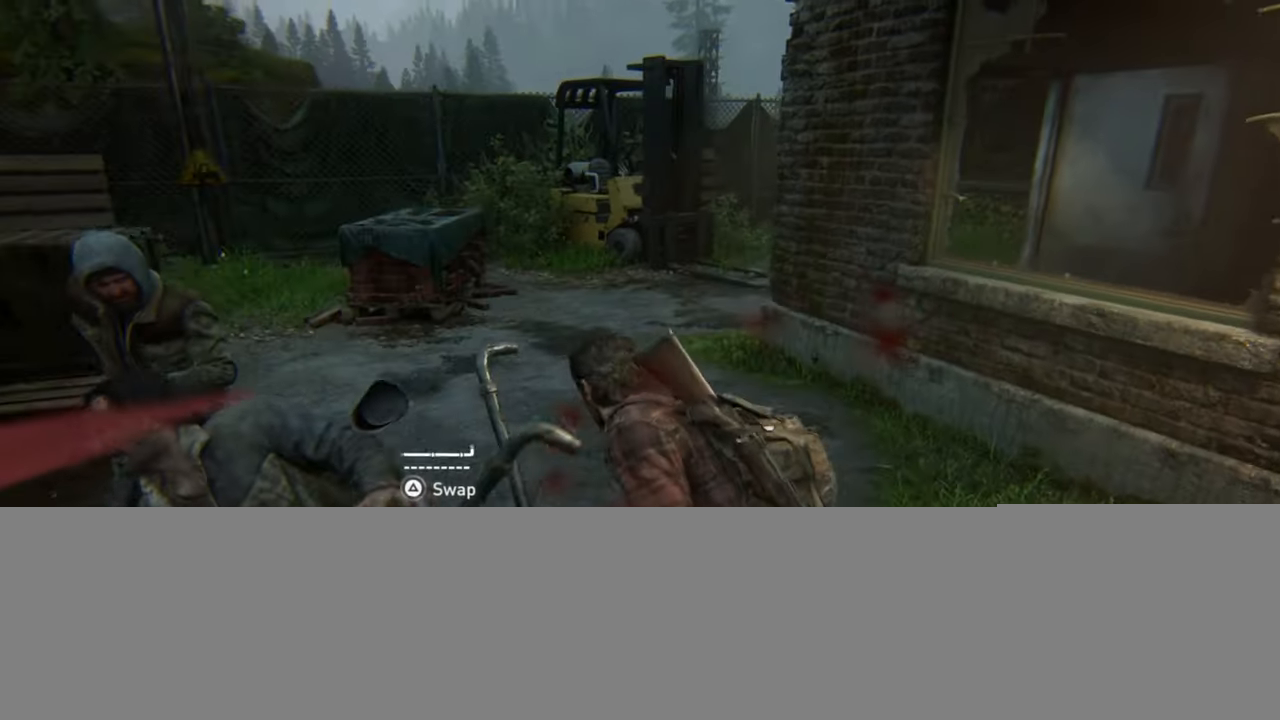
{"buttons": ["SQUARE", "L2"], "left_stick": "up-right", "events": [[83, "SQUARE", "up"], [166, "SQUARE", "down"], [250, "SQUARE", "up"], [316, "SQUARE", "down"], [400, "SQUARE", "up"], [466, "SQUARE", "down"]]}
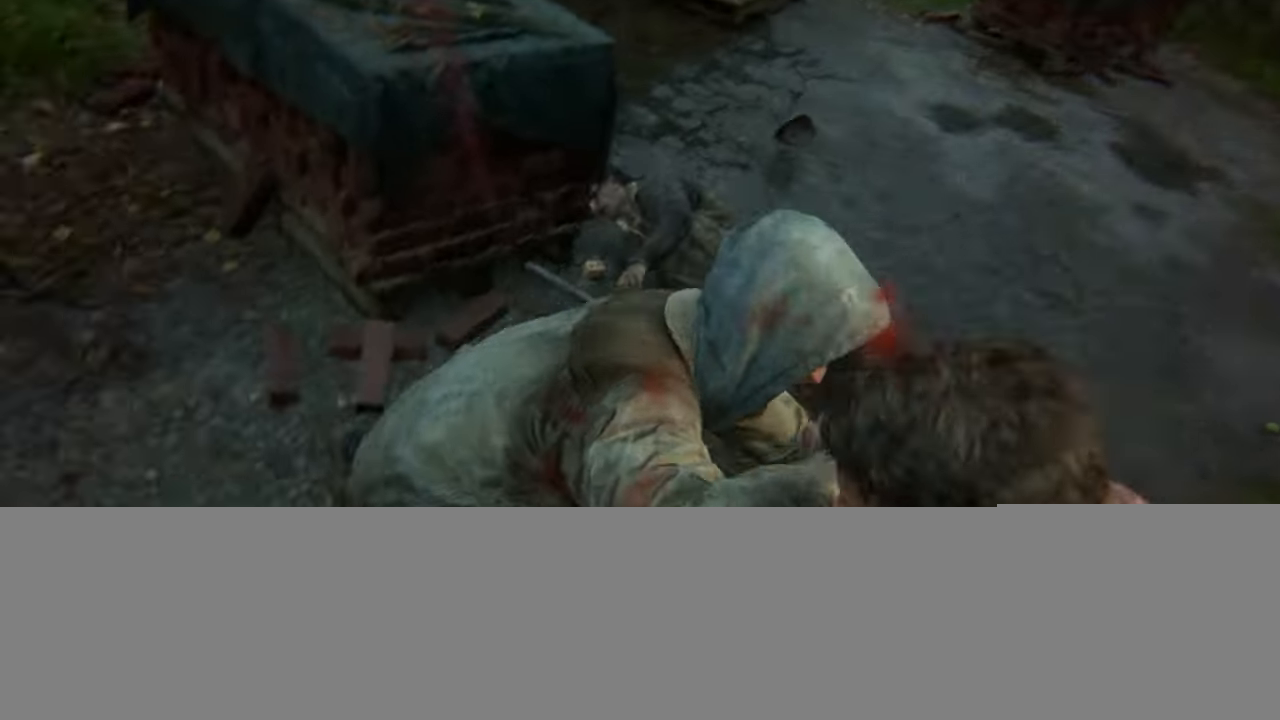
{"buttons": ["SQUARE"], "left_stick": "up-right", "events": [[66, "SQUARE", "up"], [133, "SQUARE", "down"], [216, "SQUARE", "up"], [283, "L2", "up"], [283, "SQUARE", "down"], [383, "SQUARE", "up"], [450, "SQUARE", "down"]]}
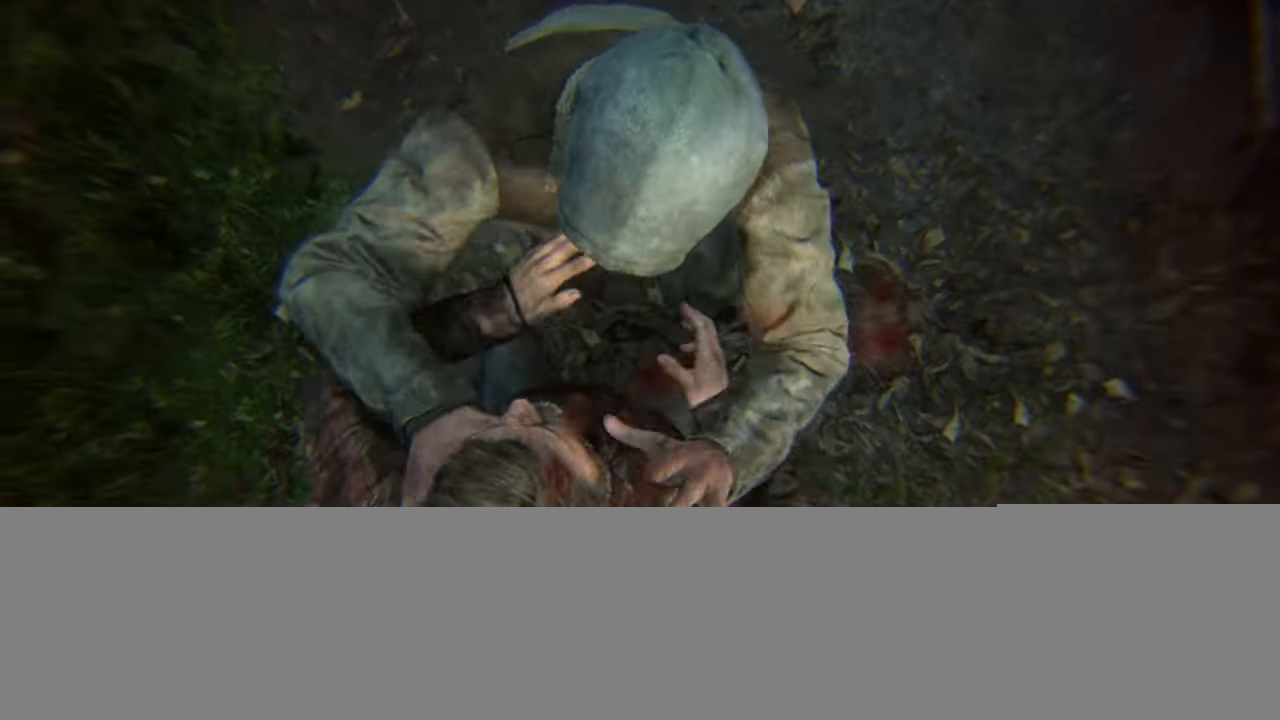
{"buttons": ["SQUARE"], "left_stick": "up-right", "events": [[33, "SQUARE", "up"], [116, "SQUARE", "down"], [183, "SQUARE", "up"], [283, "SQUARE", "down"], [366, "SQUARE", "up"], [433, "SQUARE", "down"]]}
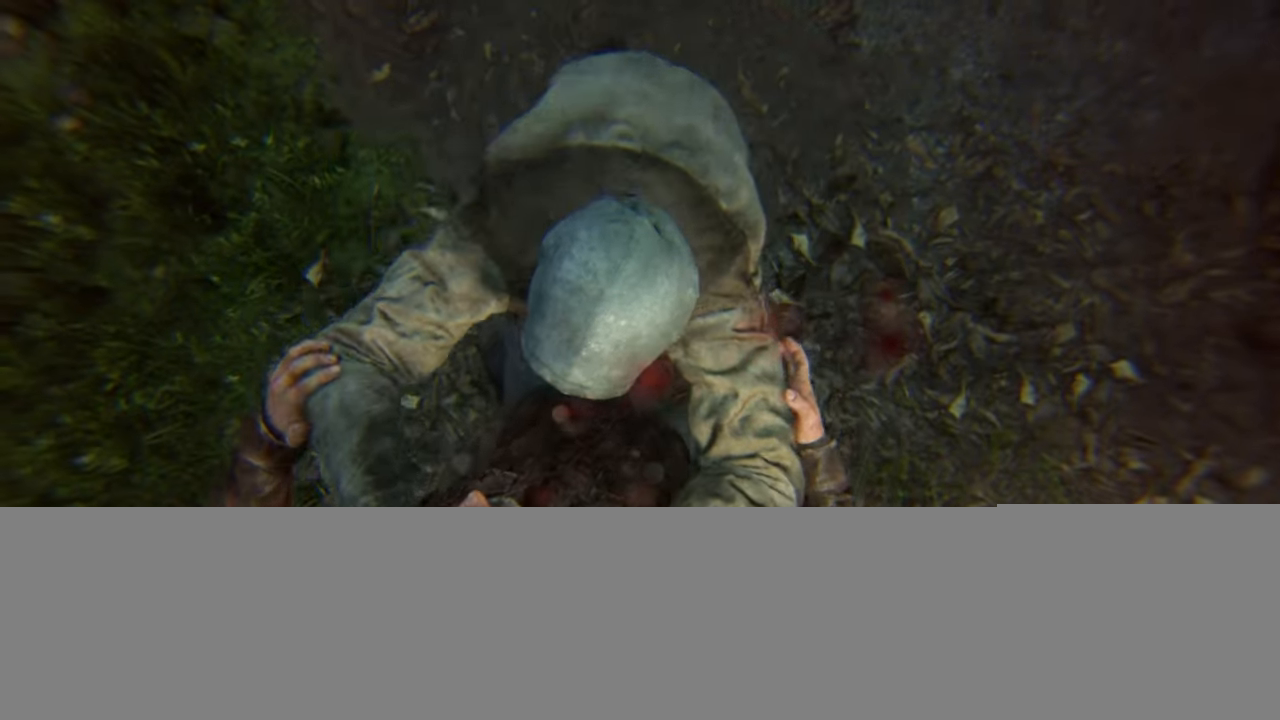
{"buttons": ["SQUARE"], "left_stick": "up", "events": [[33, "SQUARE", "up"], [100, "SQUARE", "down"], [200, "SQUARE", "up"], [266, "SQUARE", "down"], [333, "left_stick", "up"], [366, "SQUARE", "up"], [433, "SQUARE", "down"]]}
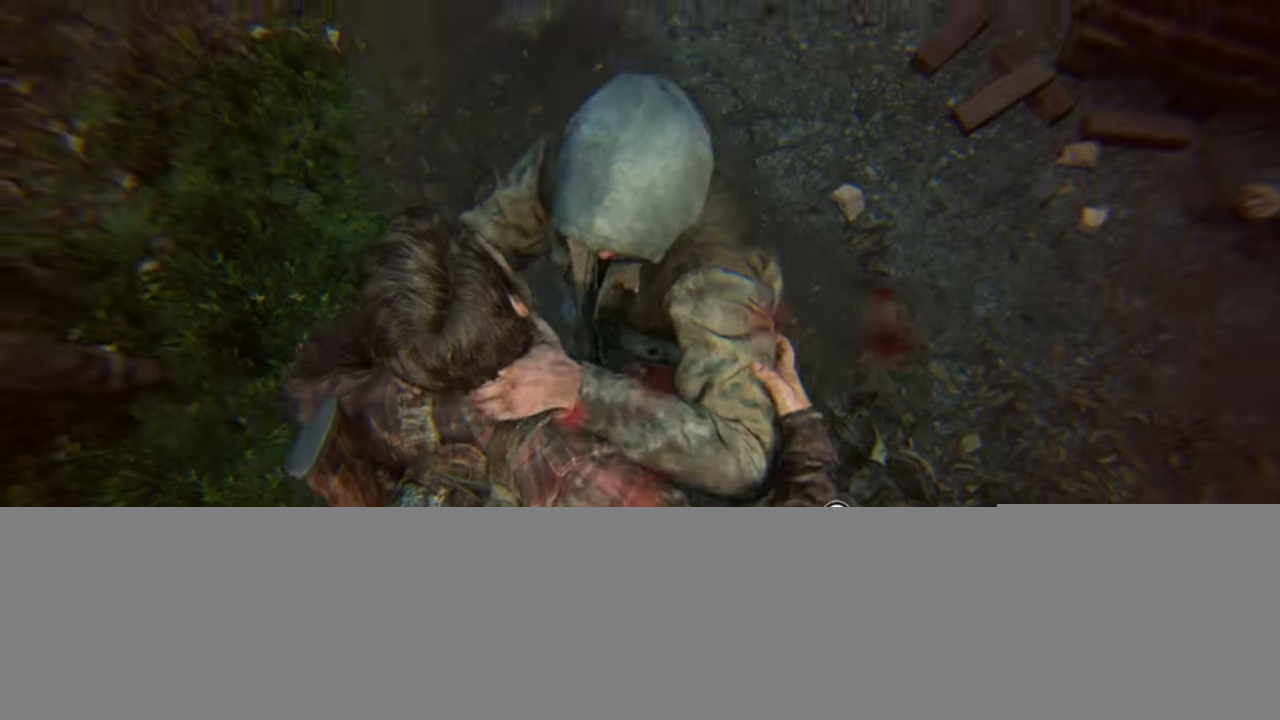
{"buttons": ["SQUARE"], "left_stick": "up", "events": [[33, "SQUARE", "up"], [100, "SQUARE", "down"], [200, "SQUARE", "up"], [283, "SQUARE", "down"], [366, "SQUARE", "up"], [500, "SQUARE", "down"]]}
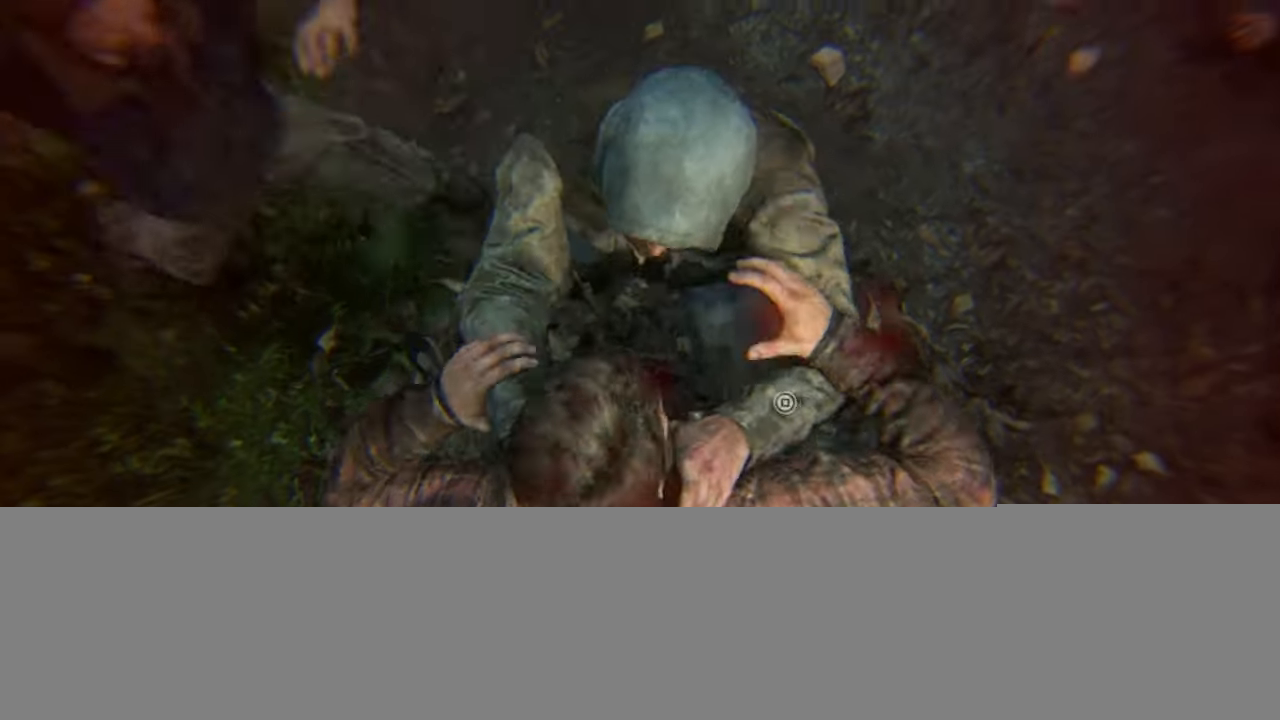
{"buttons": [], "left_stick": "up", "events": [[100, "SQUARE", "up"], [183, "SQUARE", "down"], [283, "SQUARE", "up"], [400, "SQUARE", "down"], [483, "SQUARE", "up"]]}
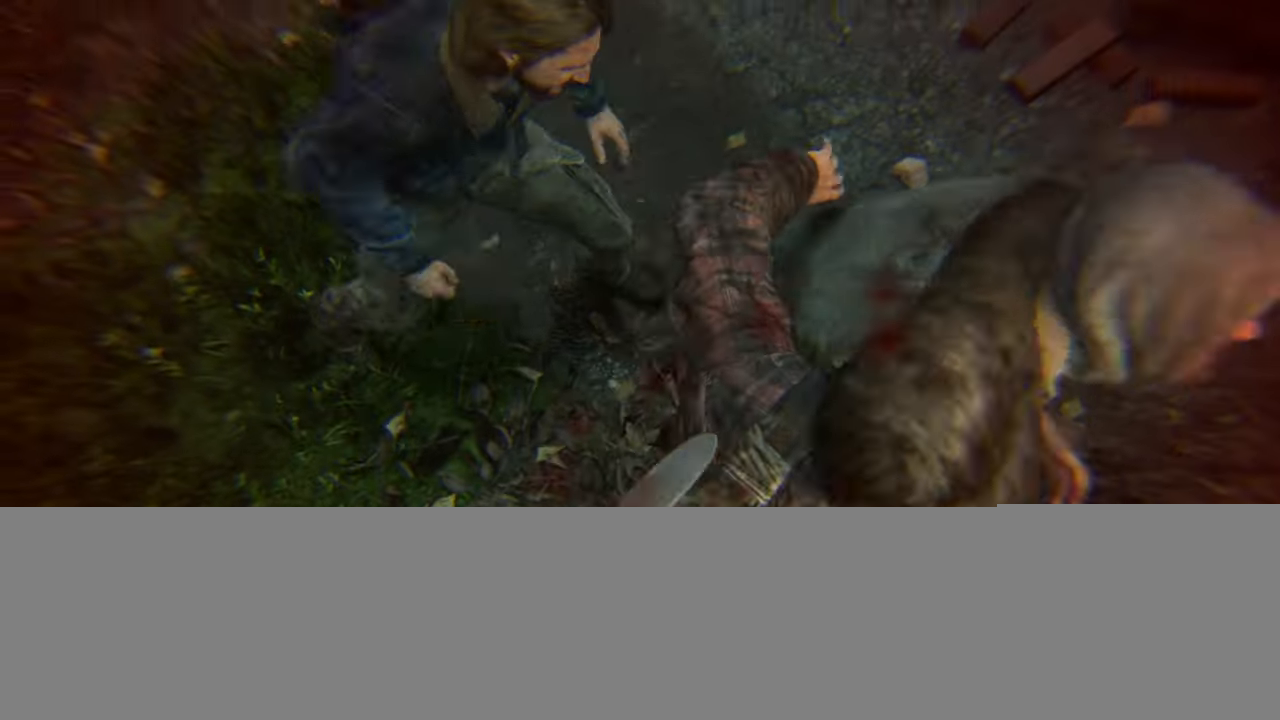
{"buttons": ["SQUARE"], "left_stick": "up", "events": [[200, "left_stick", "up-left"], [417, "SQUARE", "down"], [450, "left_stick", "up"]]}
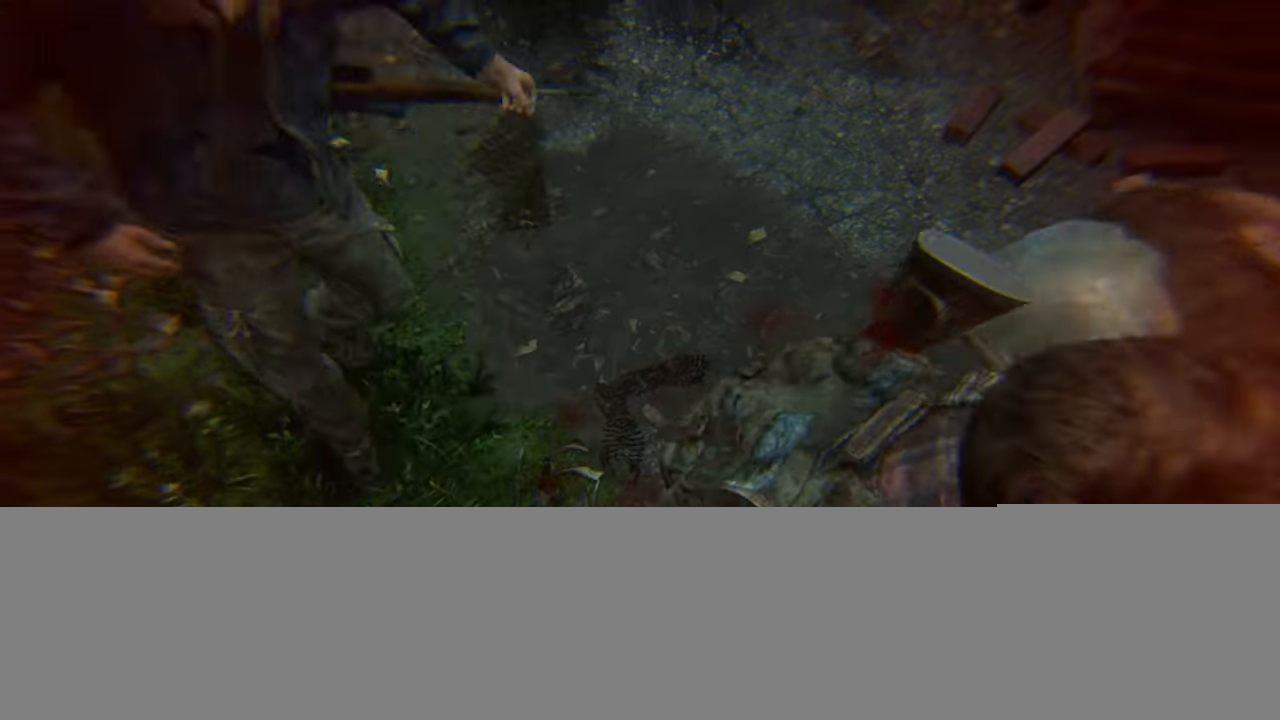
{"buttons": ["L2"], "left_stick": "up", "events": [[33, "SQUARE", "up"], [67, "L2", "down"], [317, "SQUARE", "down"], [417, "SQUARE", "up"]]}
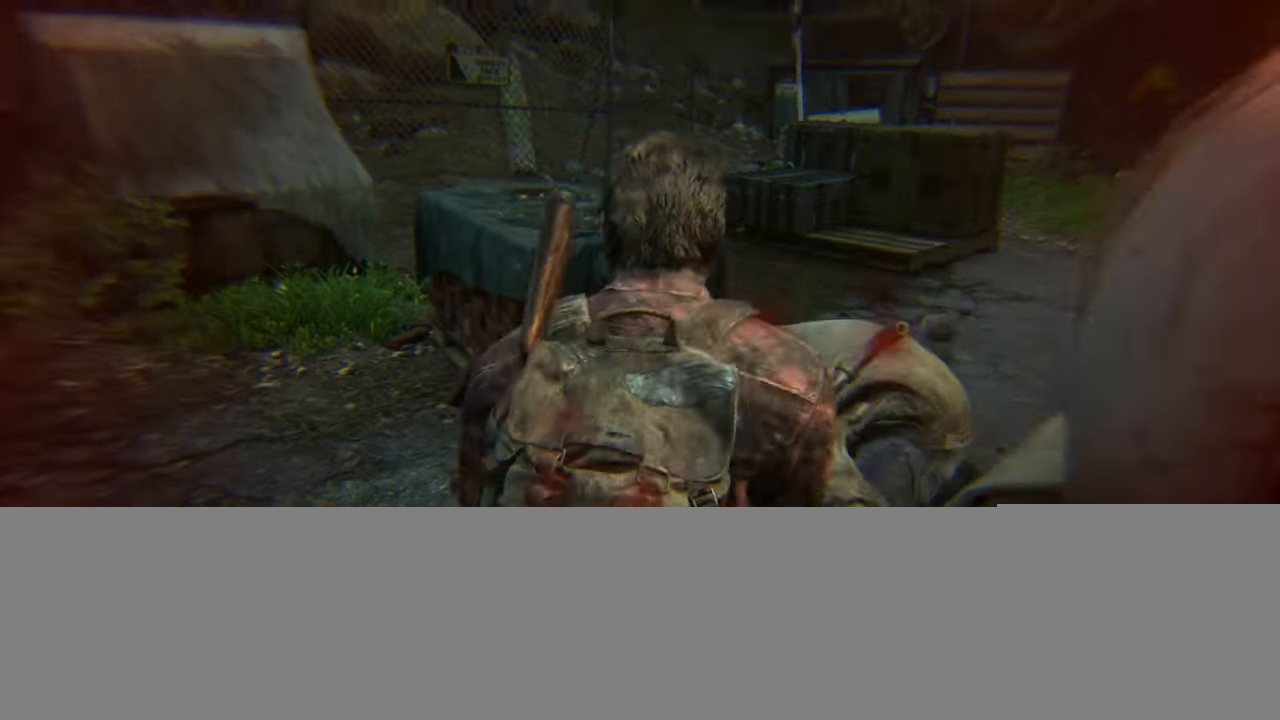
{"buttons": ["L2"], "left_stick": "up-left", "events": [[433, "left_stick", "up-left"]]}
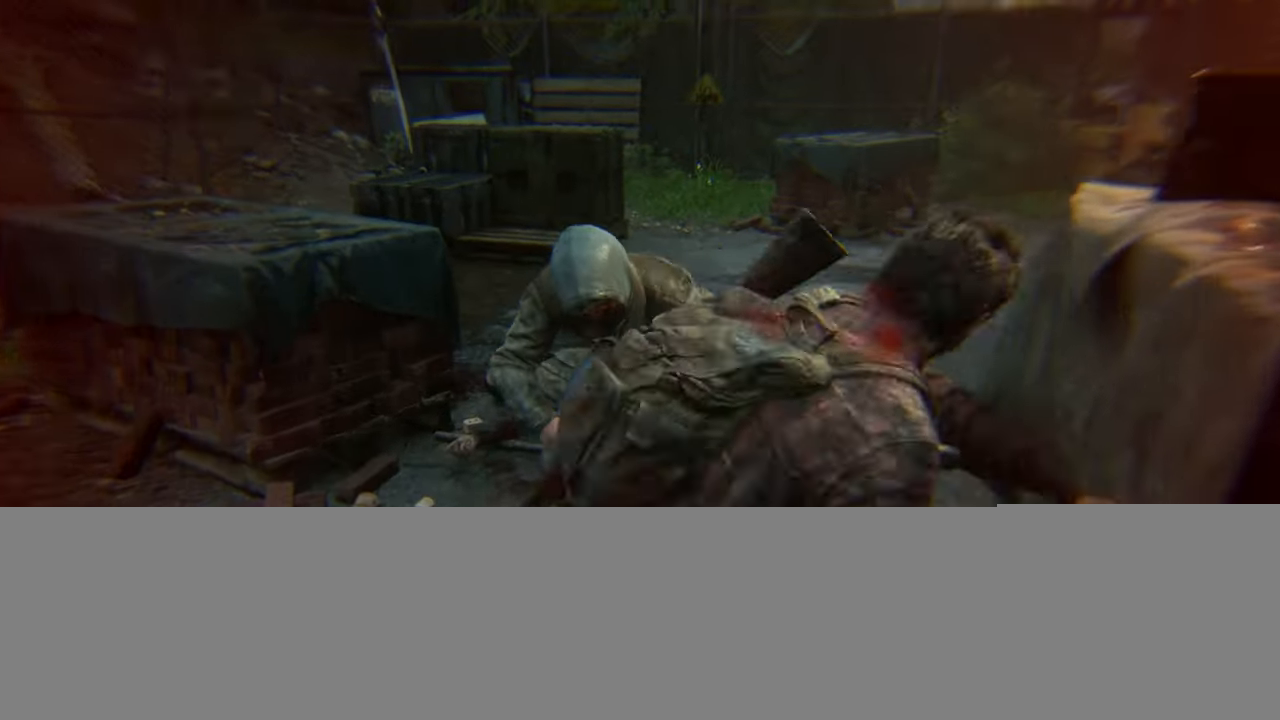
{"buttons": ["L2"], "left_stick": "up", "events": [[217, "left_stick", "up"]]}
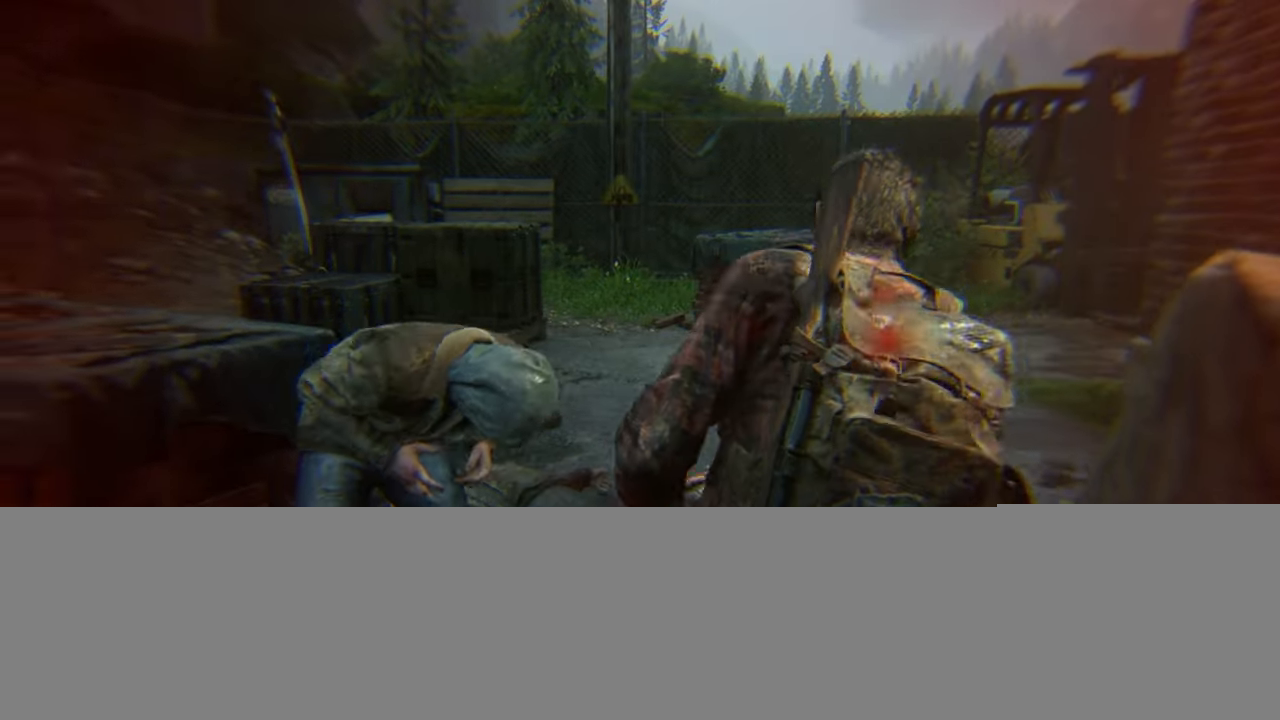
{"buttons": ["SQUARE", "L2"], "left_stick": "up", "events": [[467, "SQUARE", "down"]]}
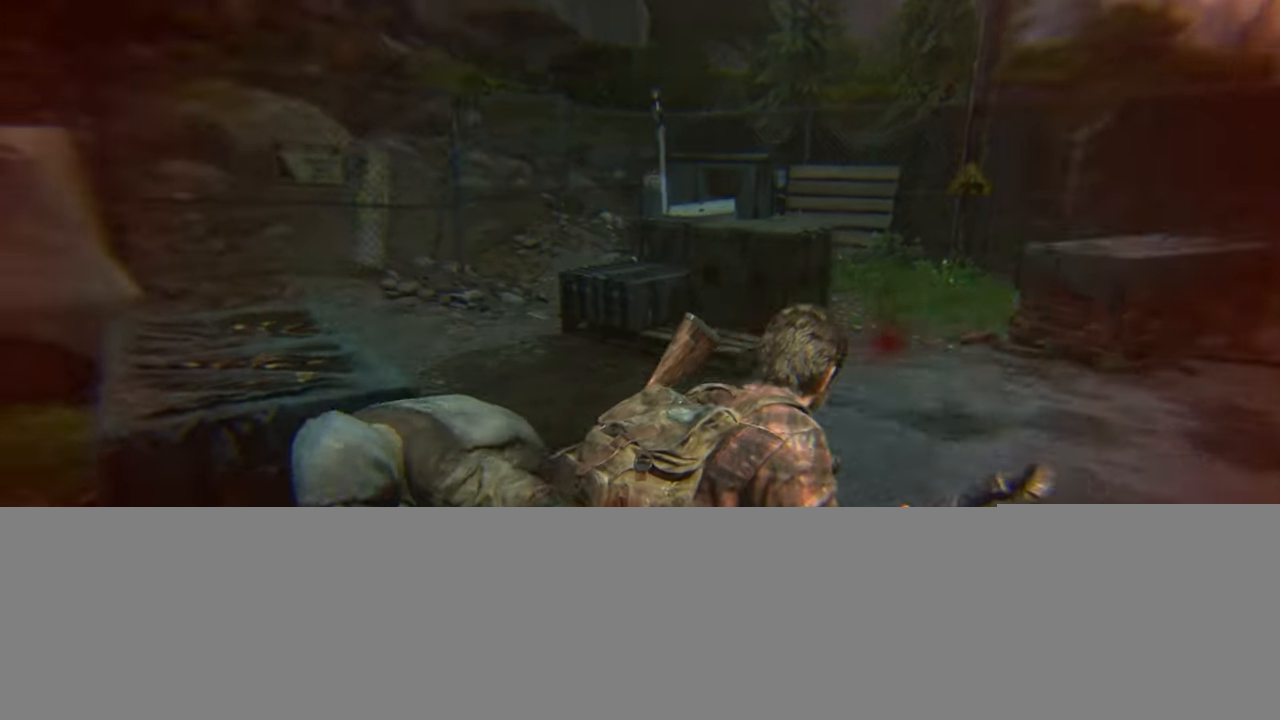
{"buttons": ["L2"], "left_stick": "up-left", "events": [[100, "SQUARE", "up"], [250, "left_stick", "up-left"]]}
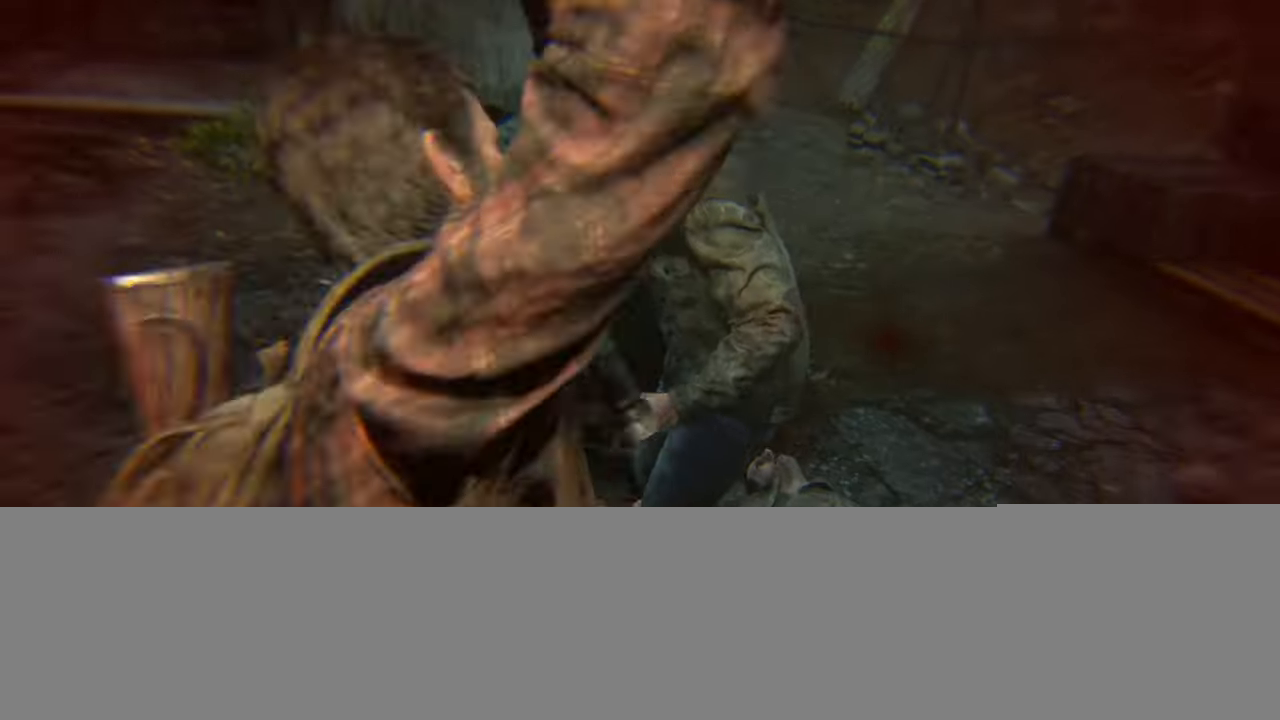
{"buttons": ["L2"], "left_stick": "up-left", "events": []}
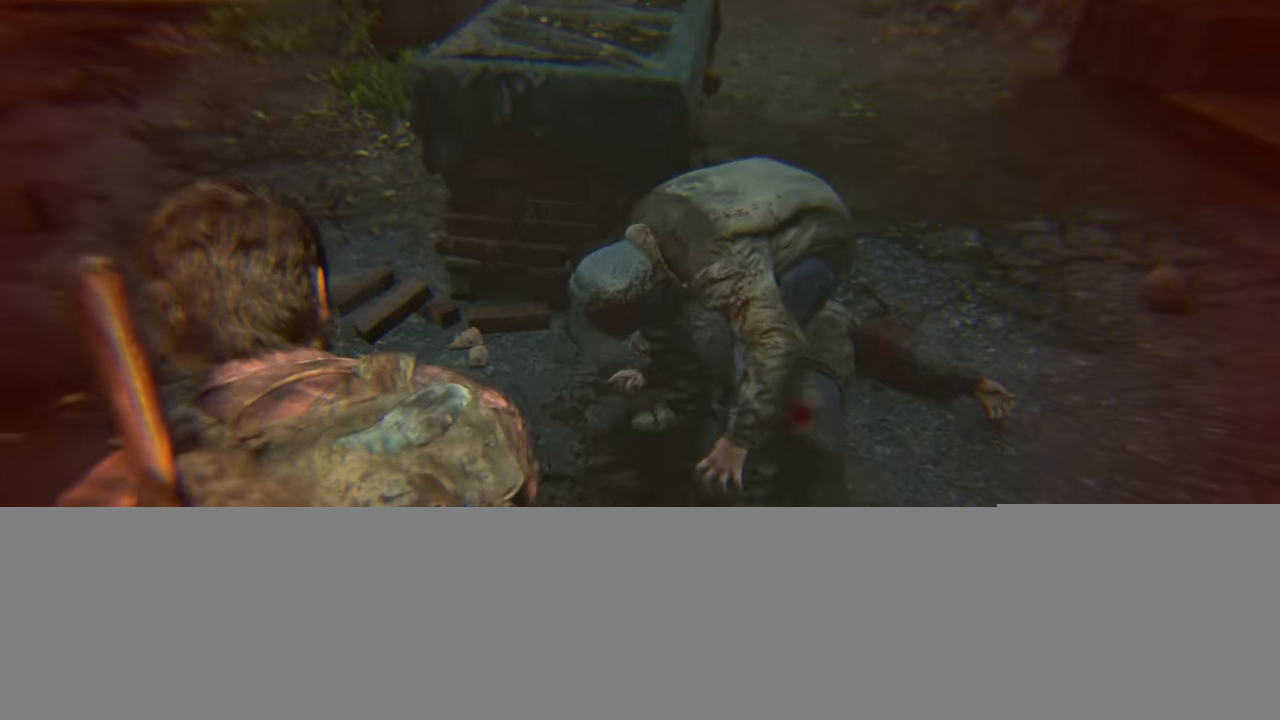
{"buttons": ["L2"], "left_stick": "up", "events": [[367, "left_stick", "up"]]}
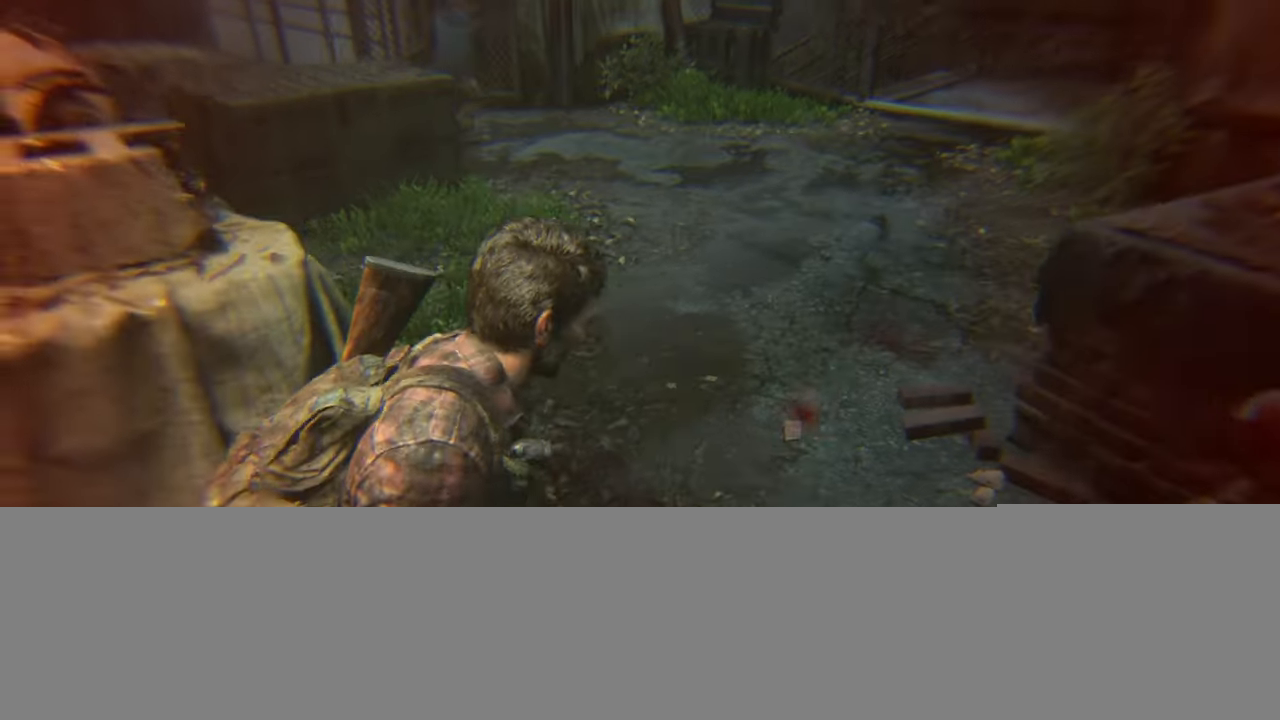
{"buttons": ["L2"], "left_stick": "up-right", "events": [[100, "left_stick", "up-right"]]}
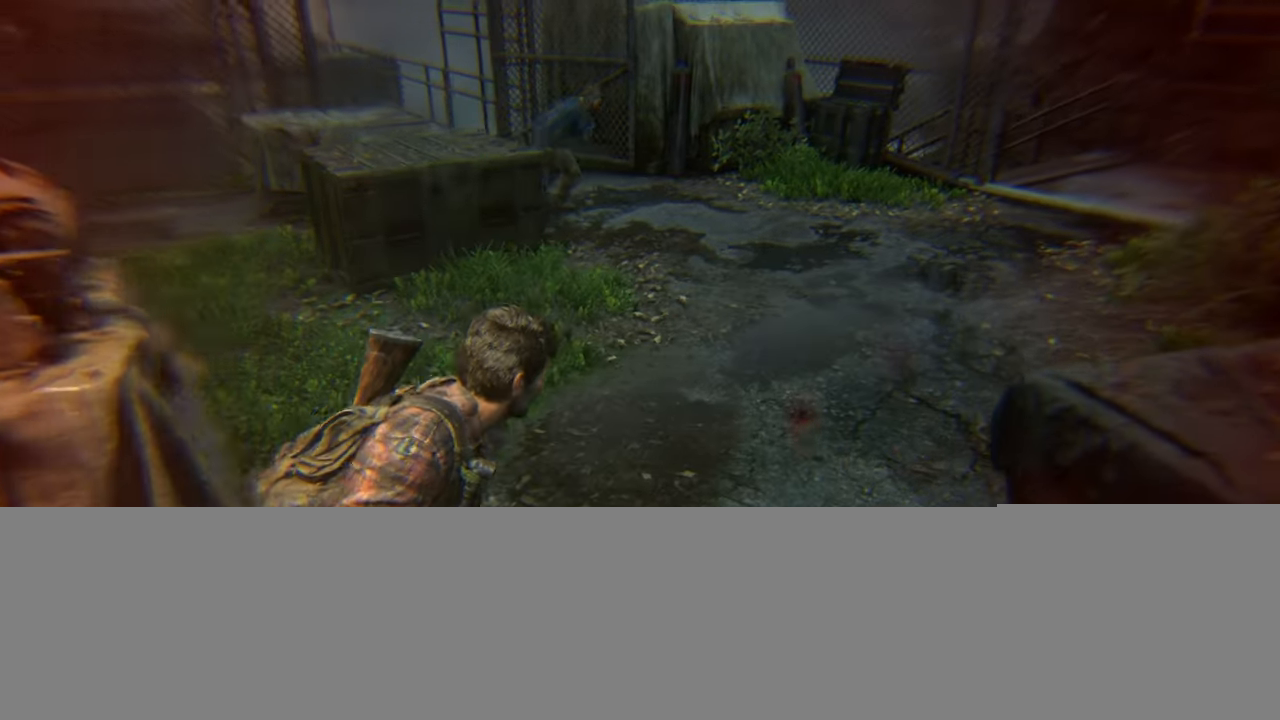
{"buttons": ["L2"], "left_stick": "up-right", "events": []}
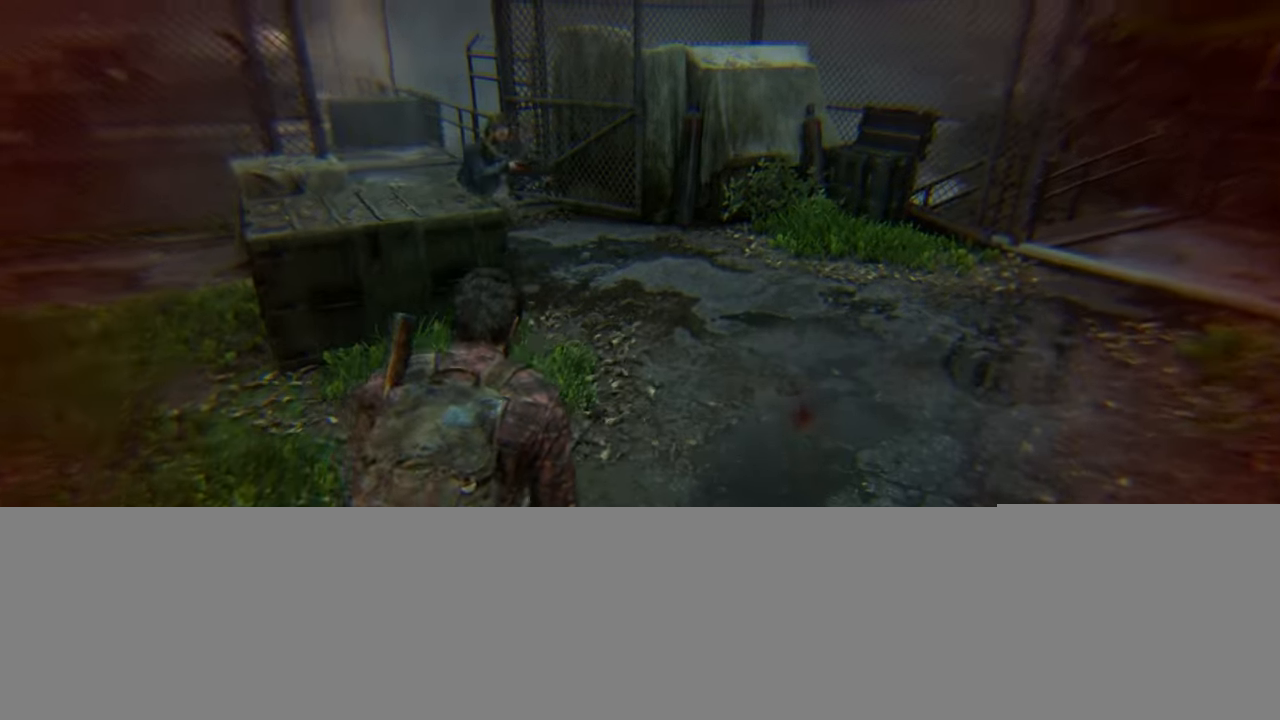
{"buttons": ["L2"], "left_stick": "up-right", "events": []}
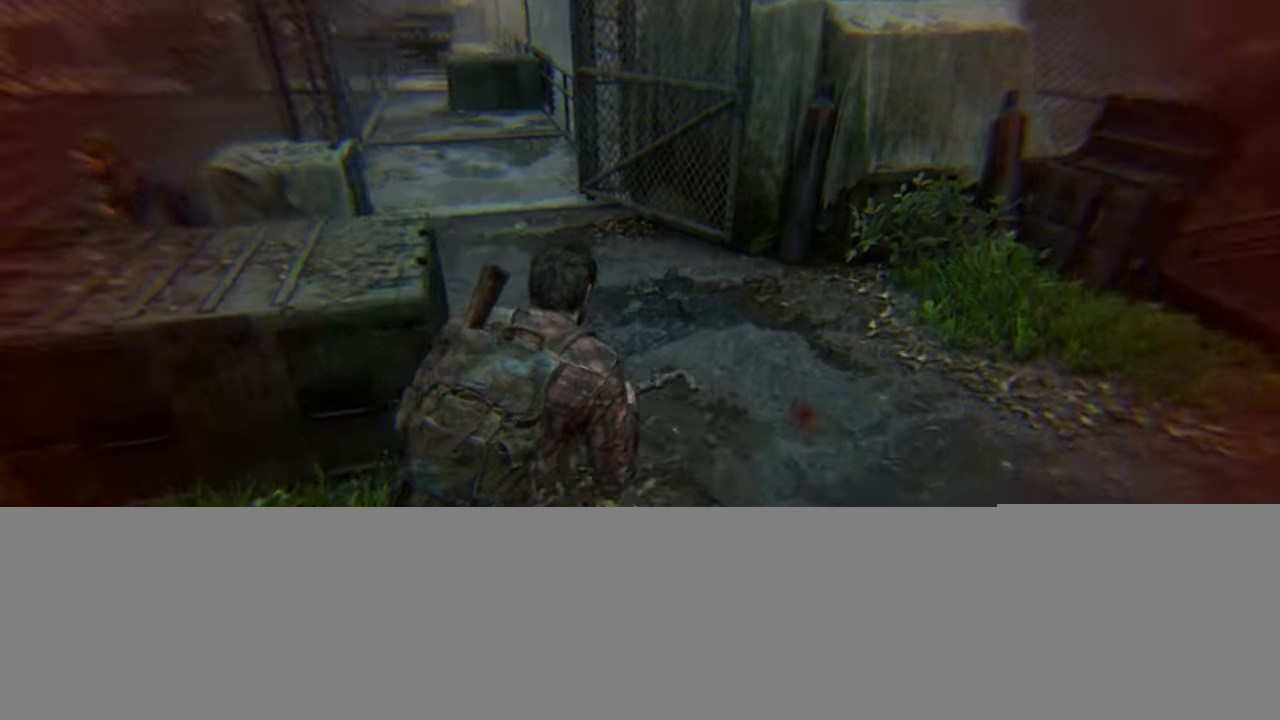
{"buttons": ["L2"], "left_stick": "up", "events": [[100, "left_stick", "up"], [317, "DPAD_LEFT", "down"], [450, "DPAD_LEFT", "up"]]}
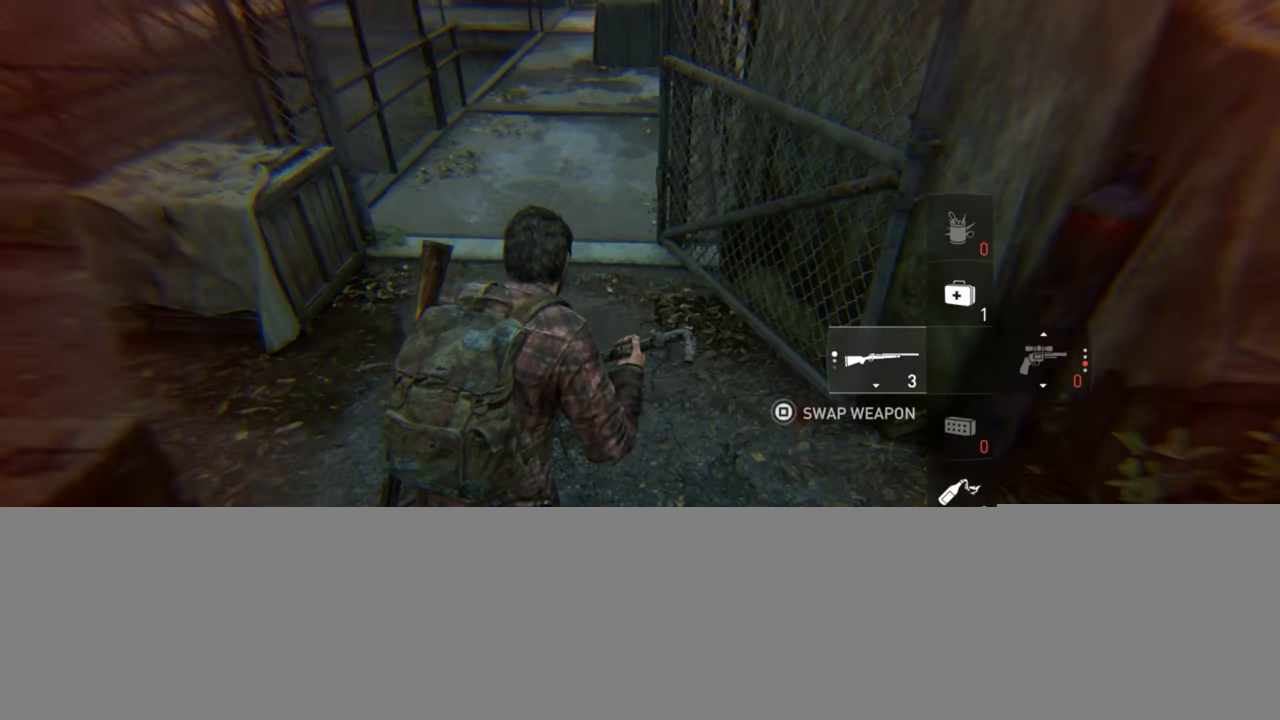
{"buttons": ["L2"], "left_stick": "up", "events": []}
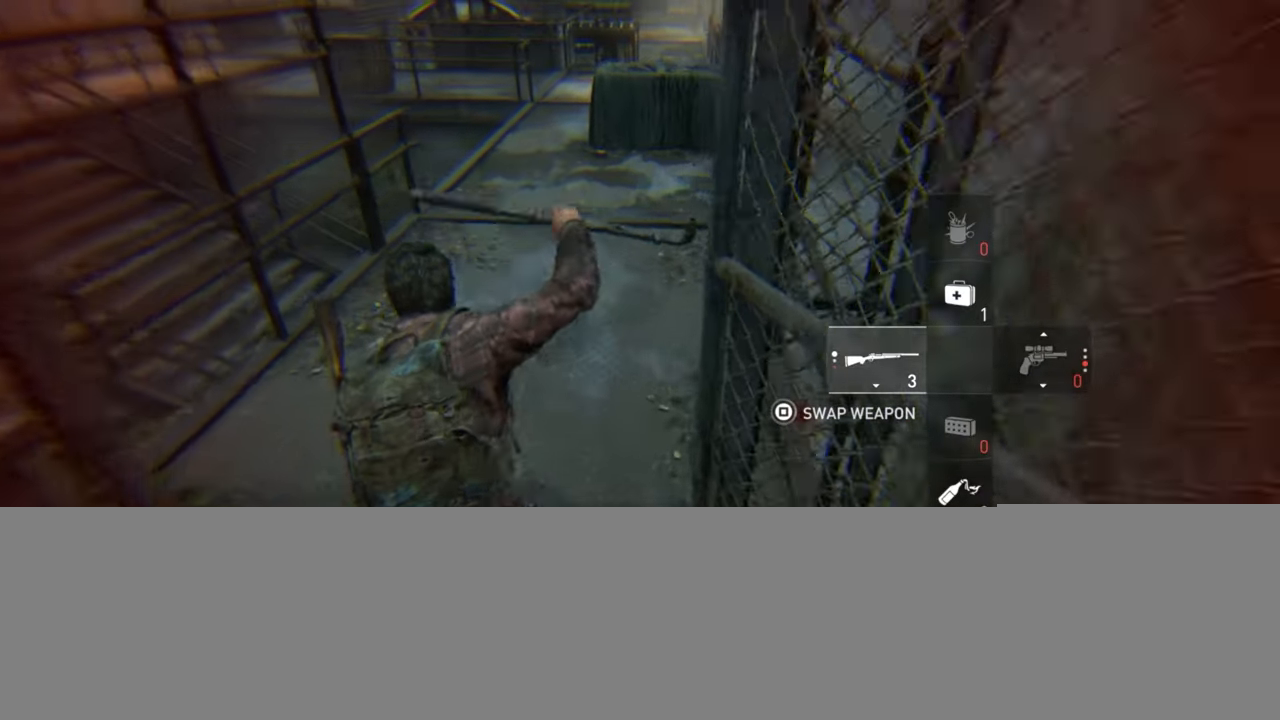
{"buttons": ["L2"], "left_stick": "up", "events": [[417, "TRIANGLE", "down"], [484, "TRIANGLE", "up"]]}